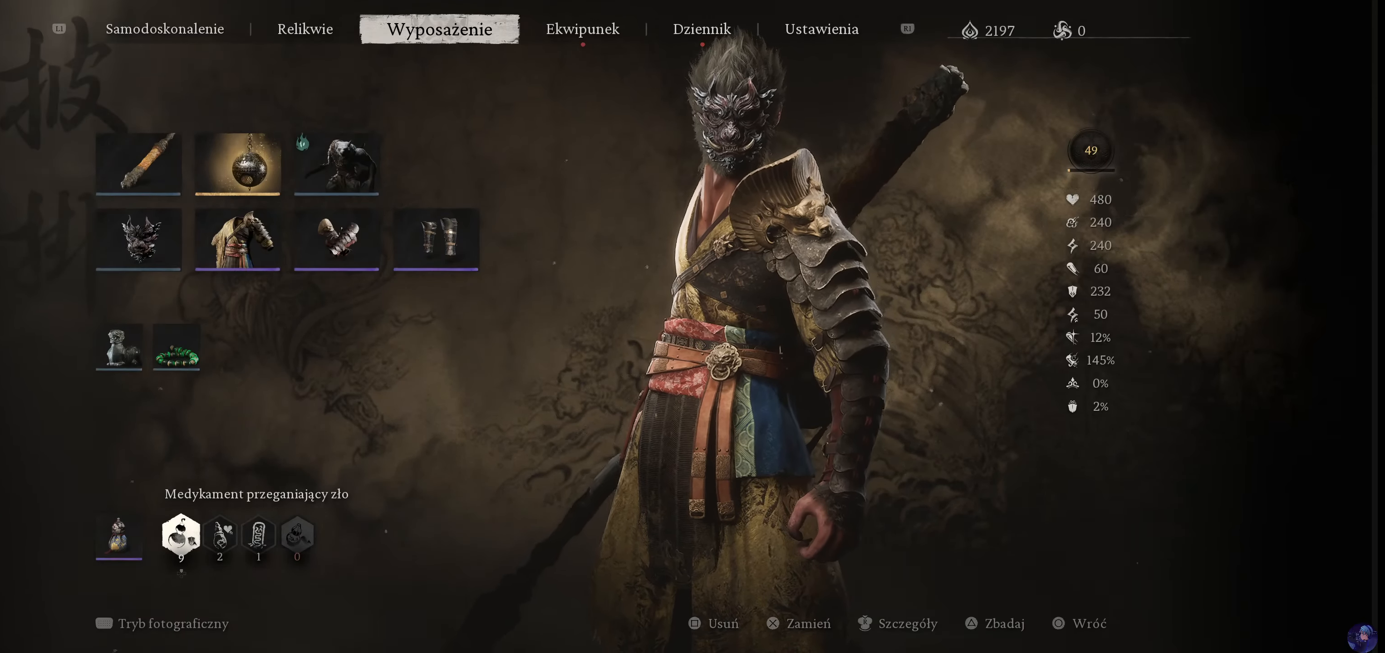
Gameplay with a controller (PlayStation layout); each line is a JSON object with the inputs held at the frame after it. "events" lists button and stick changes between this image and that frame as [ms after this image, input, new state], when the widget could be followed in between. Not read: L3 R3.
{"buttons": [], "left_stick": "center", "right_stick": "center", "events": [[50, "DPAD_RIGHT", "down"], [150, "DPAD_RIGHT", "up"]]}
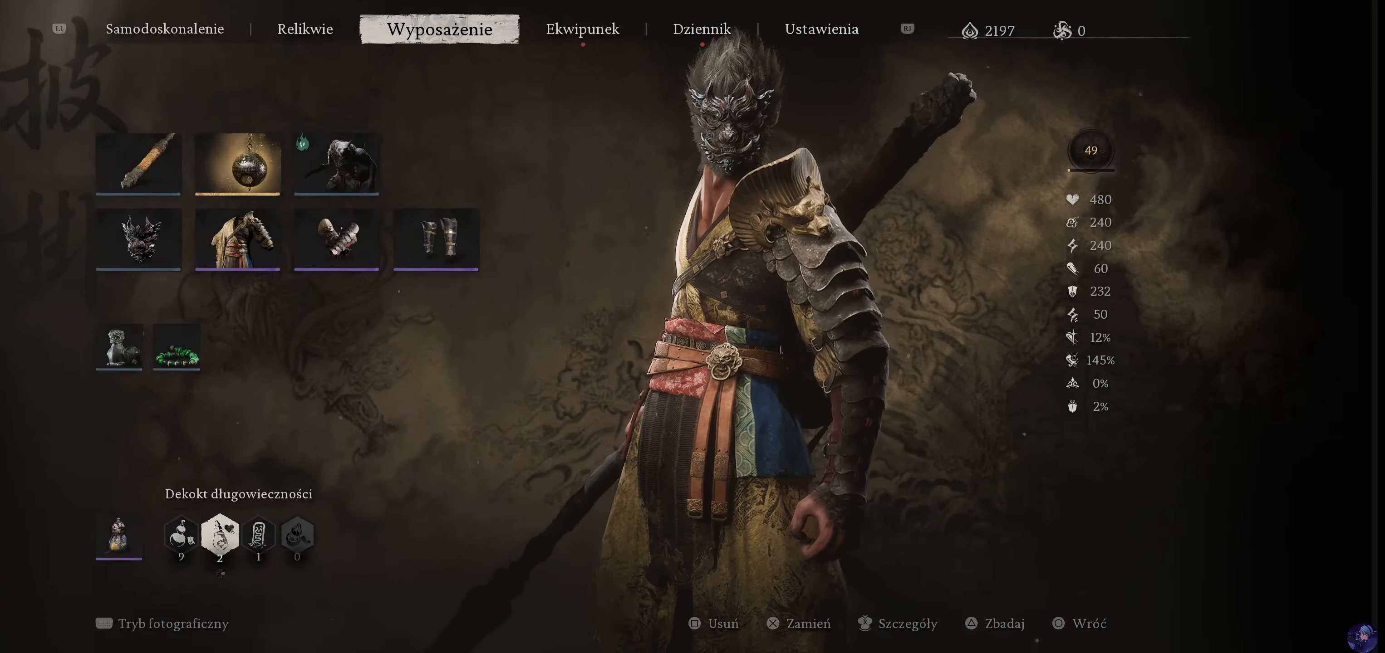
{"buttons": [], "left_stick": "center", "right_stick": "center", "events": [[200, "DPAD_RIGHT", "down"], [367, "DPAD_RIGHT", "up"]]}
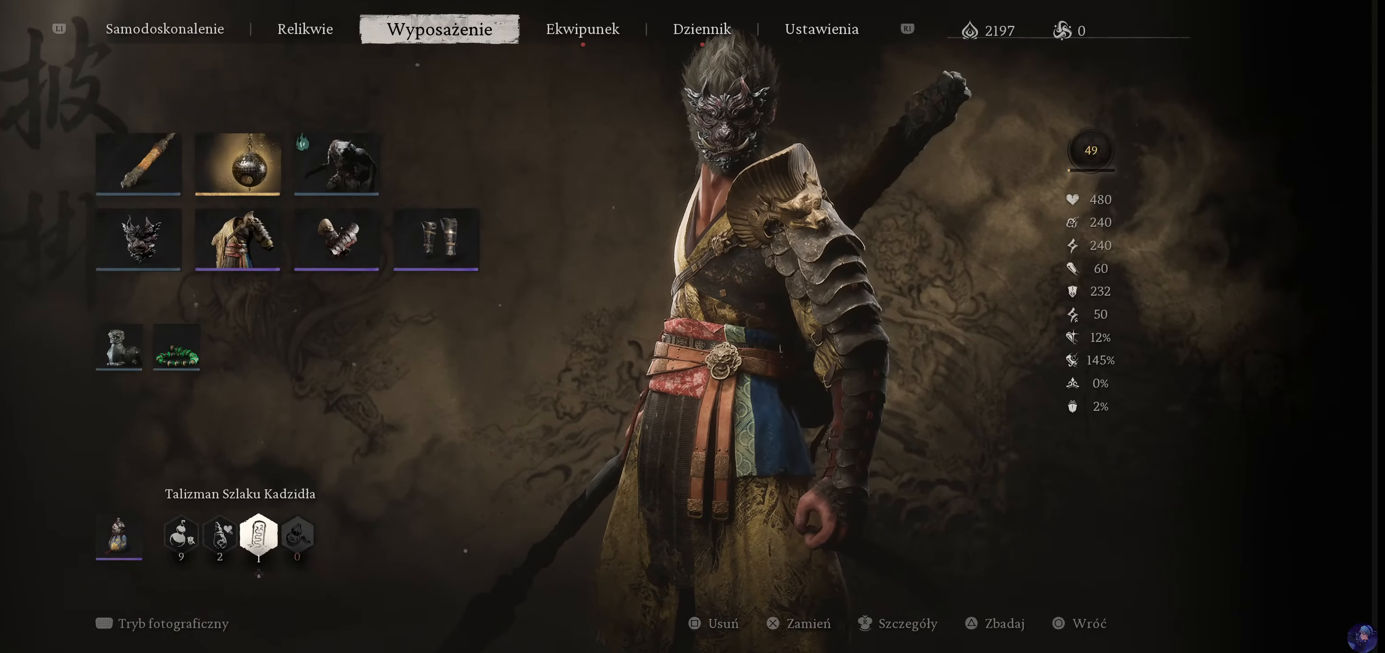
{"buttons": [], "left_stick": "center", "right_stick": "center", "events": []}
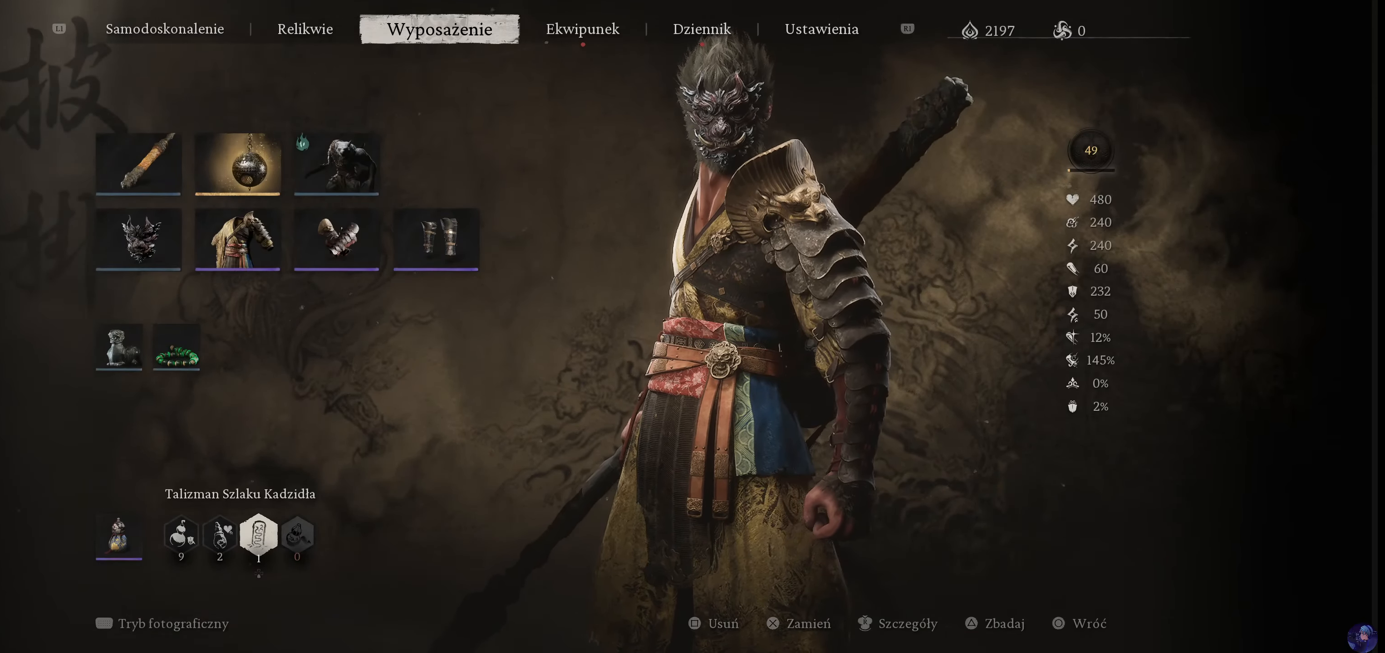
{"buttons": [], "left_stick": "center", "right_stick": "center", "events": [[200, "DPAD_RIGHT", "down"], [350, "DPAD_RIGHT", "up"]]}
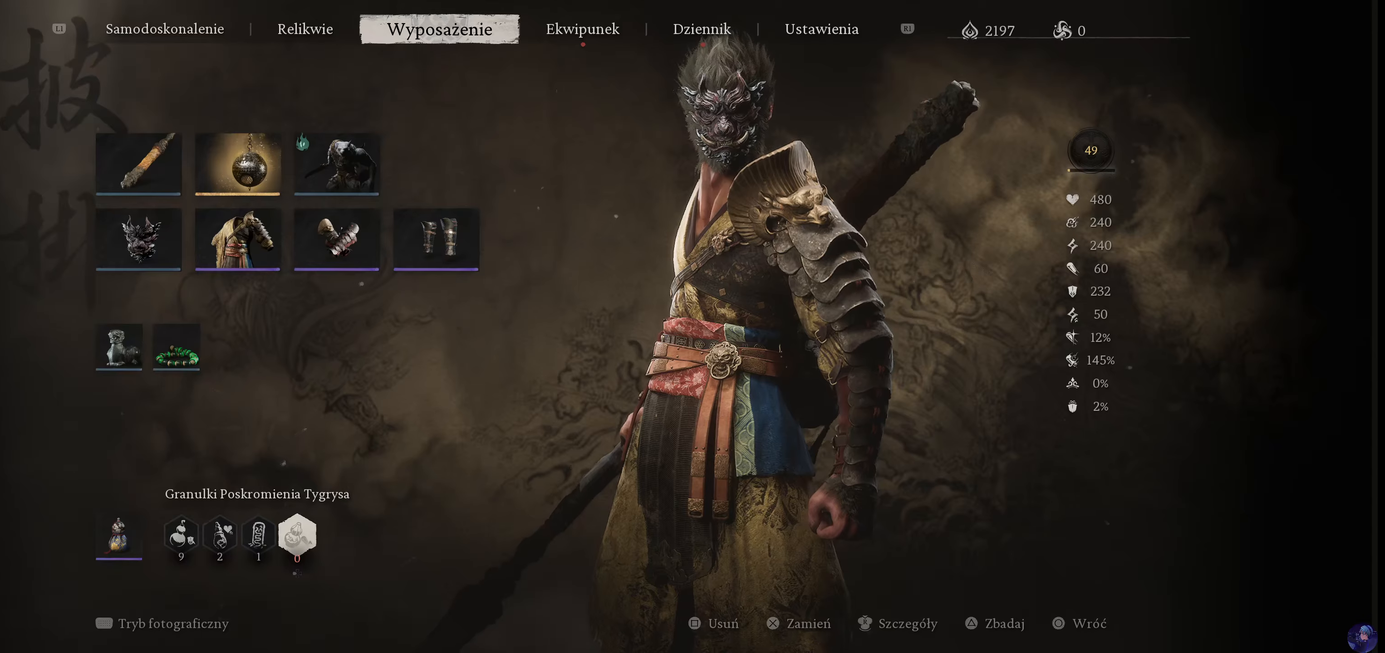
{"buttons": [], "left_stick": "center", "right_stick": "center", "events": []}
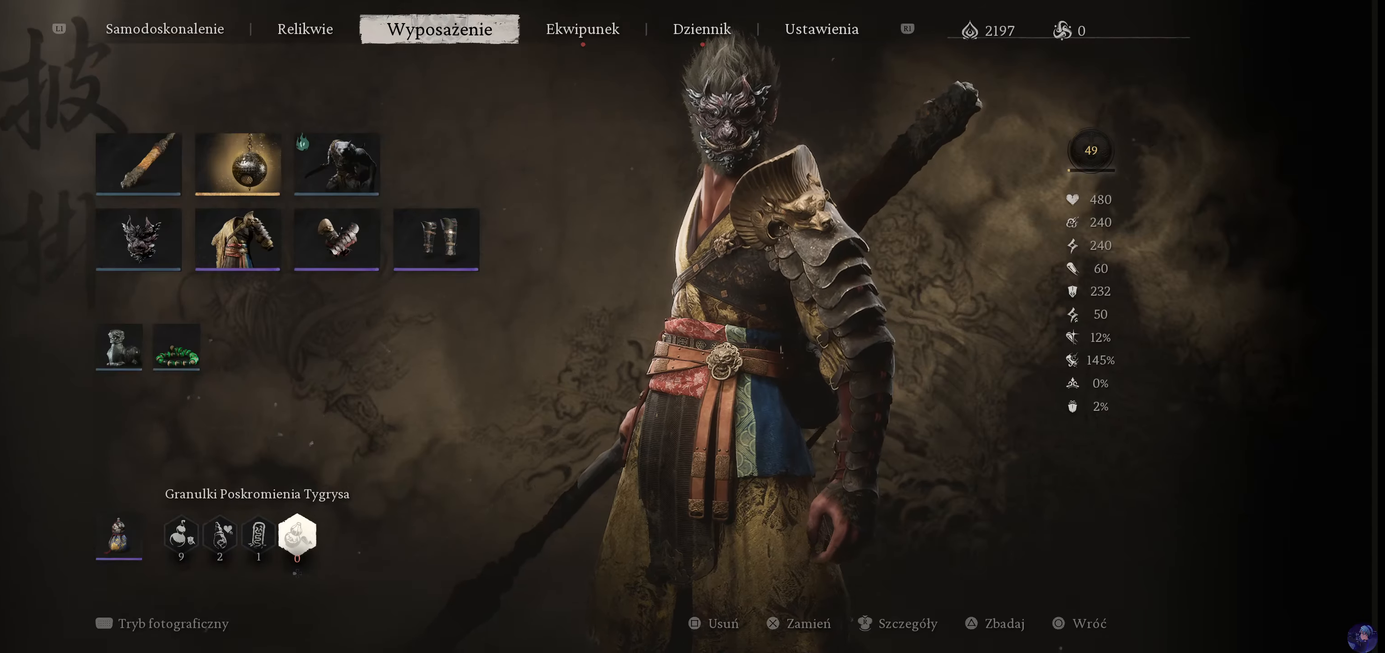
{"buttons": [], "left_stick": "center", "right_stick": "center", "events": [[16, "DPAD_LEFT", "down"], [150, "DPAD_LEFT", "up"], [400, "CROSS", "down"], [483, "CROSS", "up"]]}
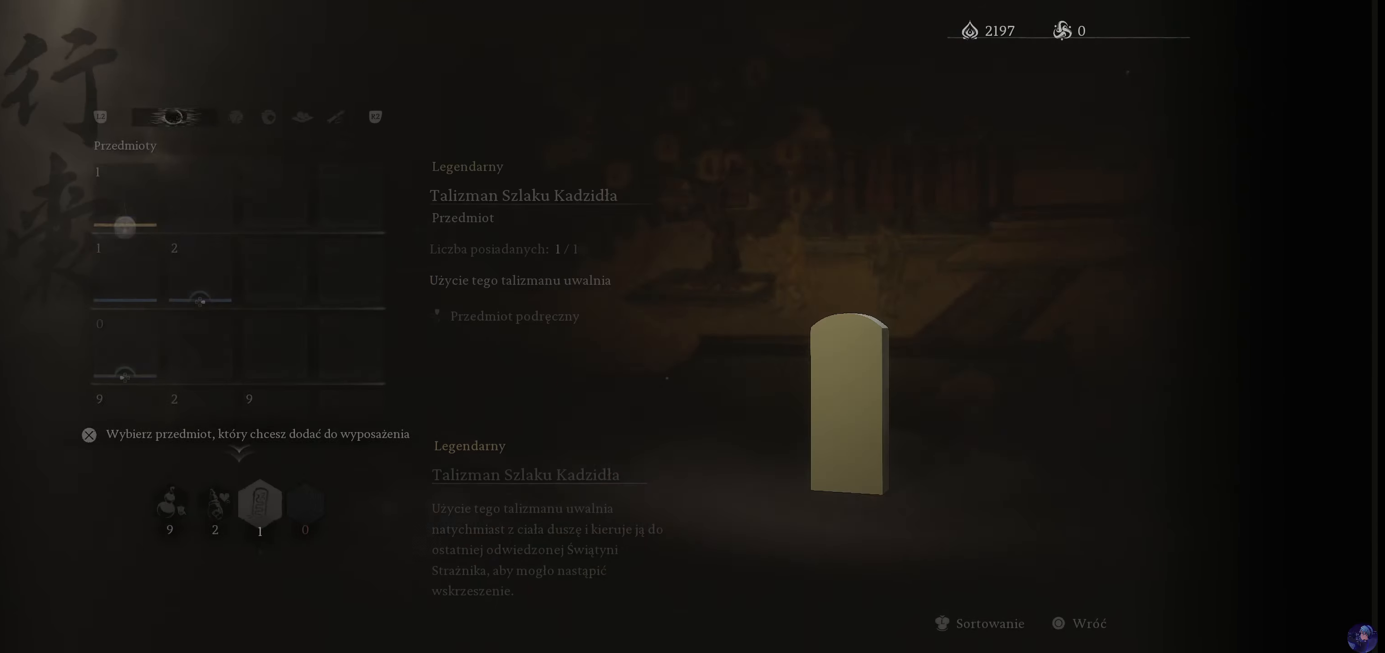
{"buttons": [], "left_stick": "center", "right_stick": "center", "events": []}
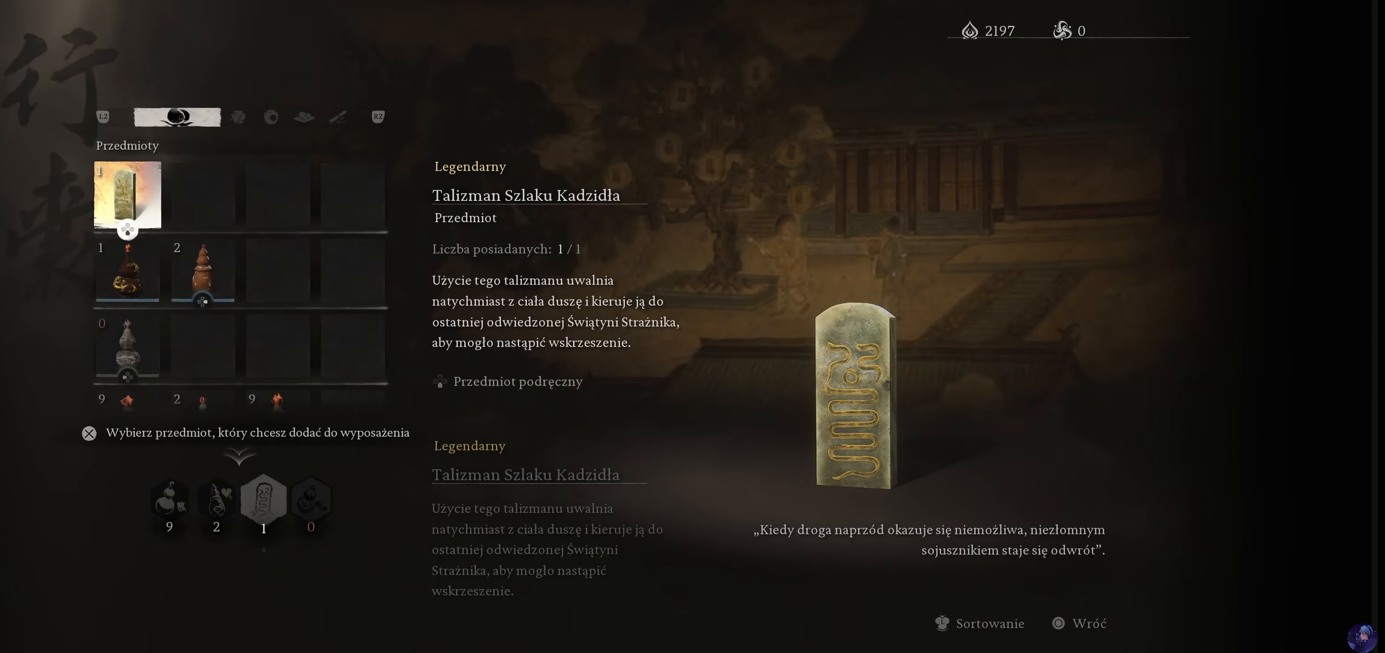
{"buttons": [], "left_stick": "center", "right_stick": "center", "events": [[283, "DPAD_DOWN", "down"], [450, "DPAD_DOWN", "up"]]}
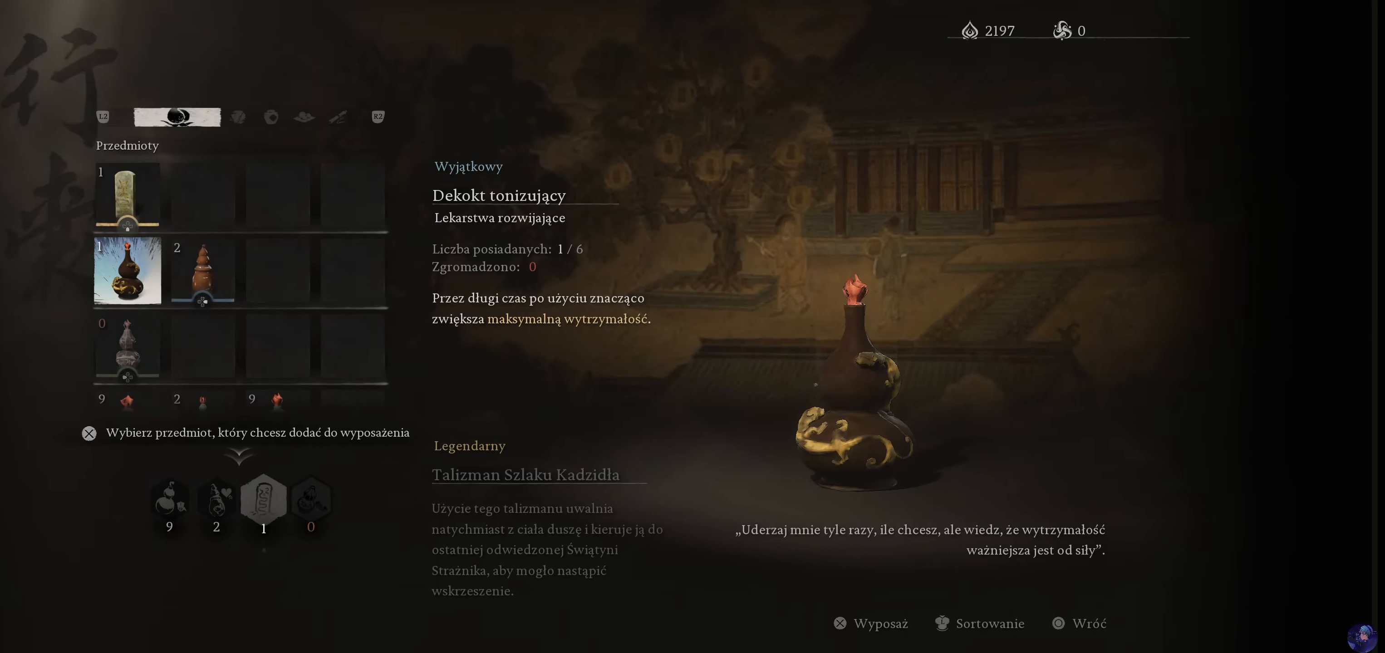
{"buttons": [], "left_stick": "center", "right_stick": "center", "events": [[150, "DPAD_RIGHT", "down"], [316, "DPAD_RIGHT", "up"]]}
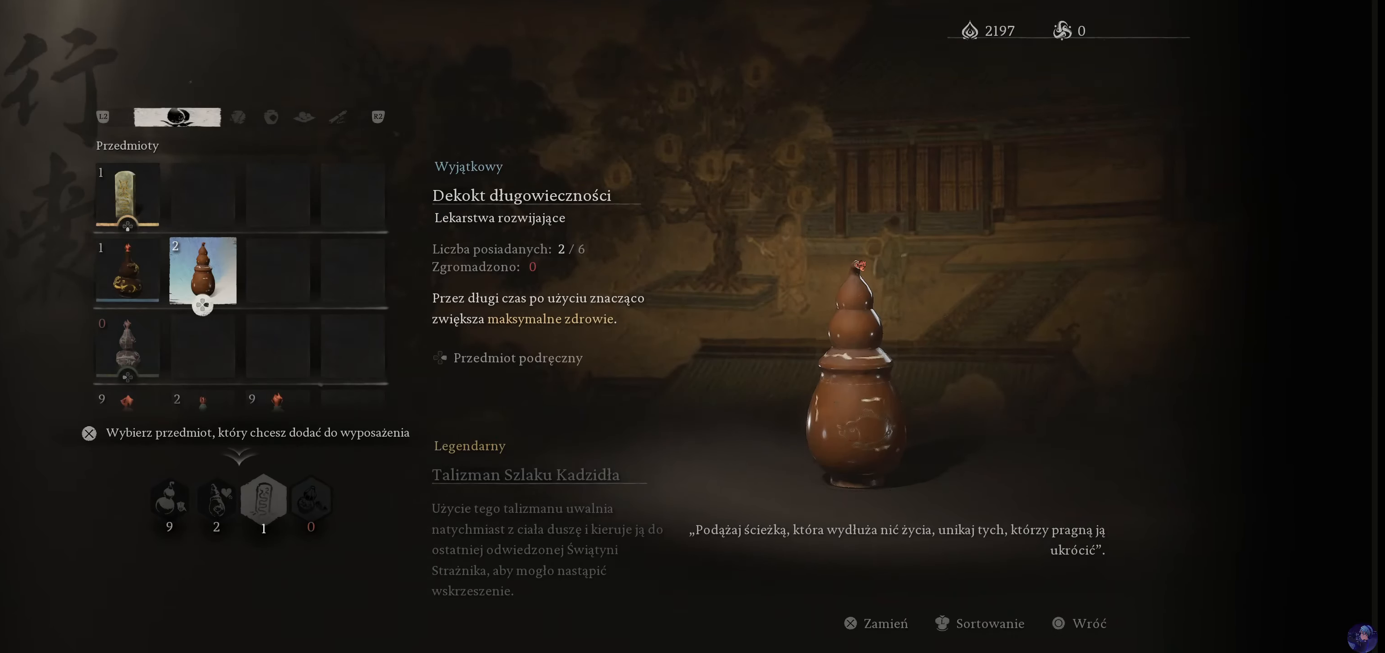
{"buttons": [], "left_stick": "center", "right_stick": "center", "events": [[183, "DPAD_DOWN", "down"], [300, "DPAD_DOWN", "up"]]}
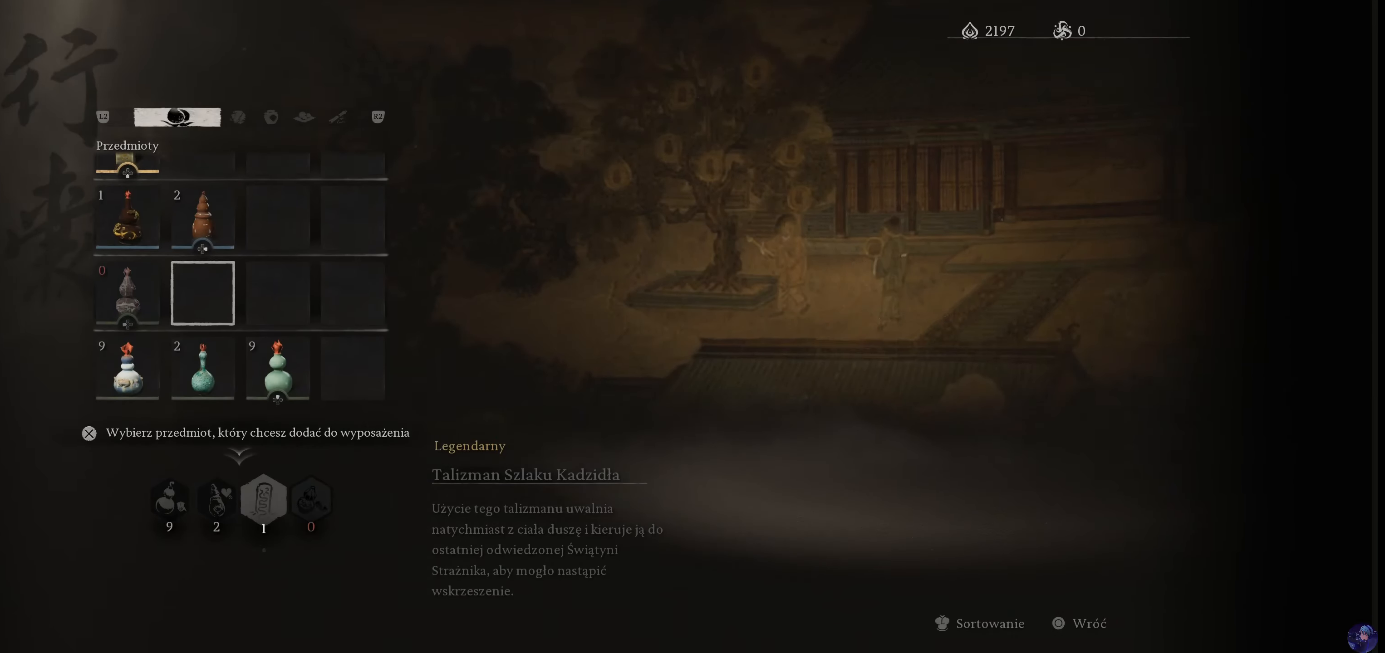
{"buttons": [], "left_stick": "center", "right_stick": "center", "events": [[133, "DPAD_DOWN", "down"], [250, "DPAD_DOWN", "up"]]}
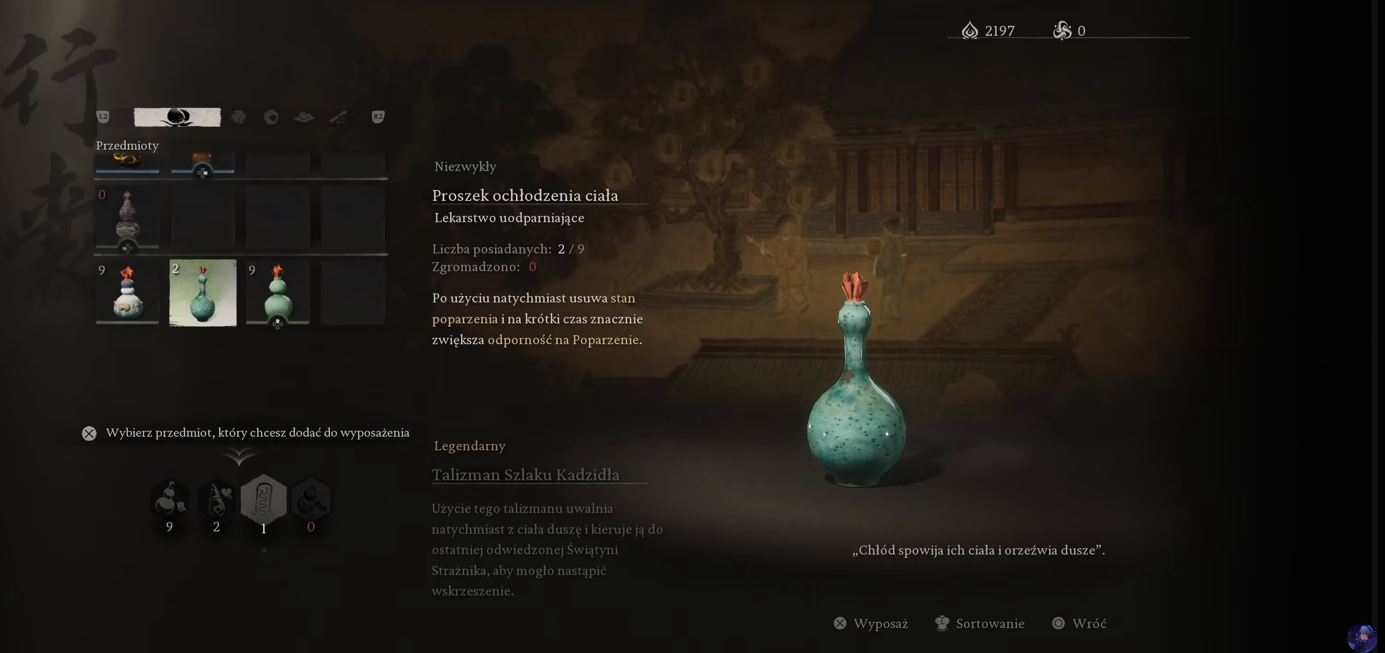
{"buttons": [], "left_stick": "center", "right_stick": "center", "events": []}
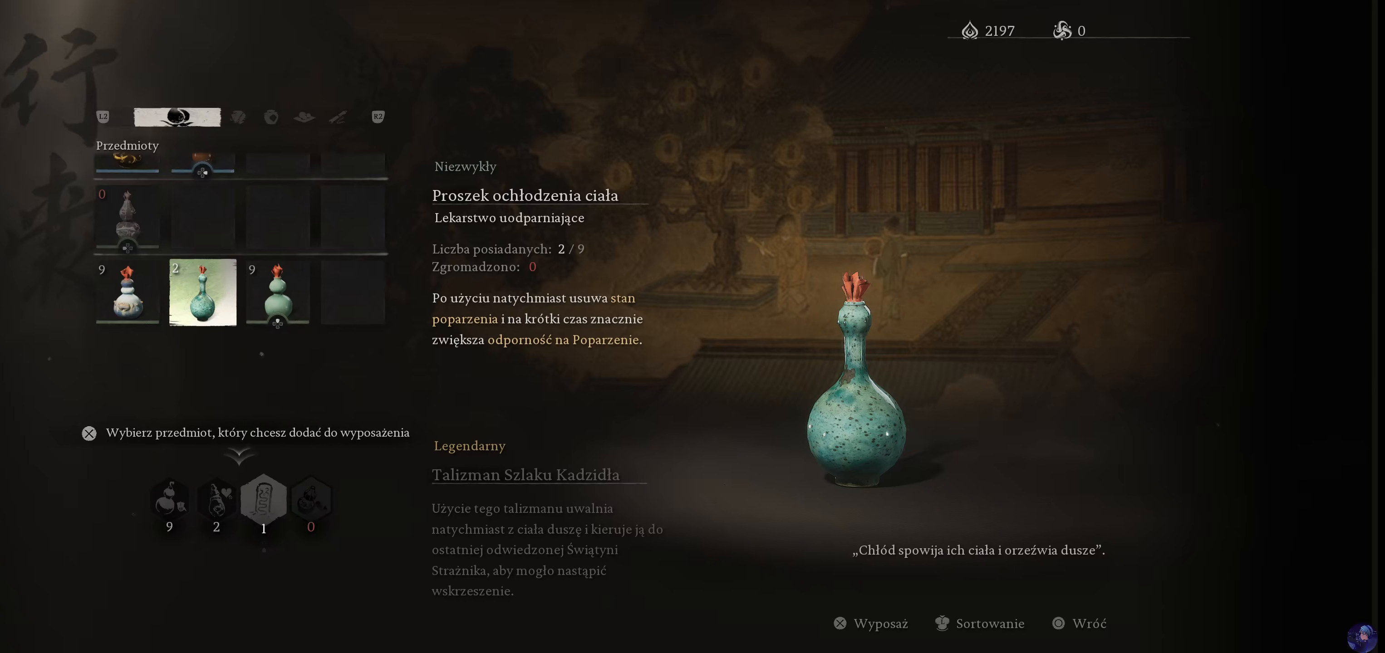
{"buttons": [], "left_stick": "center", "right_stick": "center", "events": []}
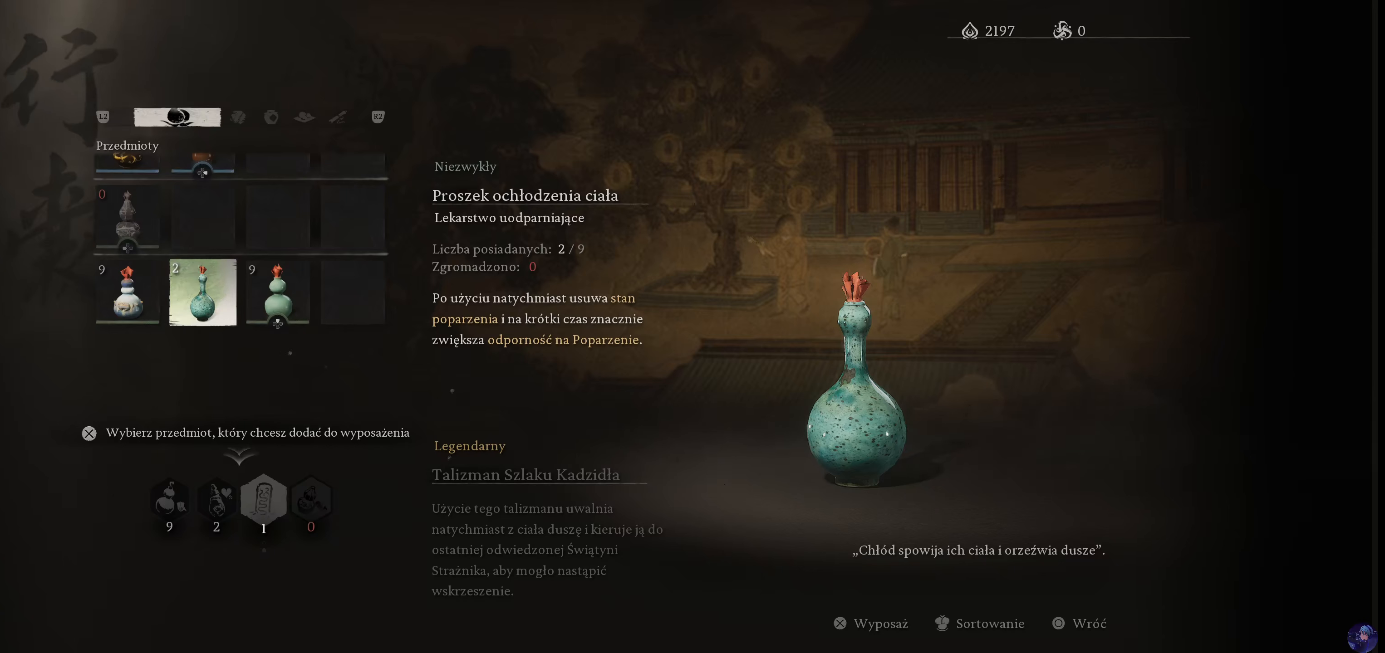
{"buttons": [], "left_stick": "center", "right_stick": "center", "events": [[17, "DPAD_LEFT", "down"], [150, "DPAD_LEFT", "up"]]}
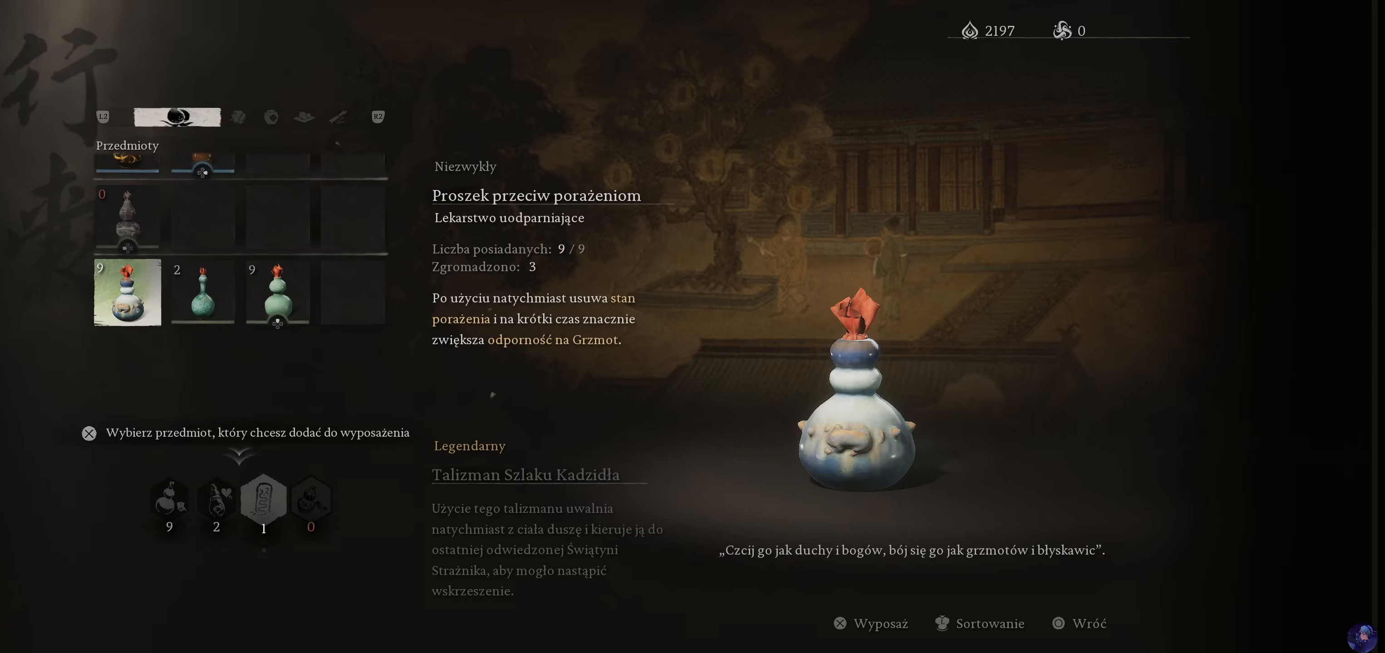
{"buttons": [], "left_stick": "center", "right_stick": "center", "events": []}
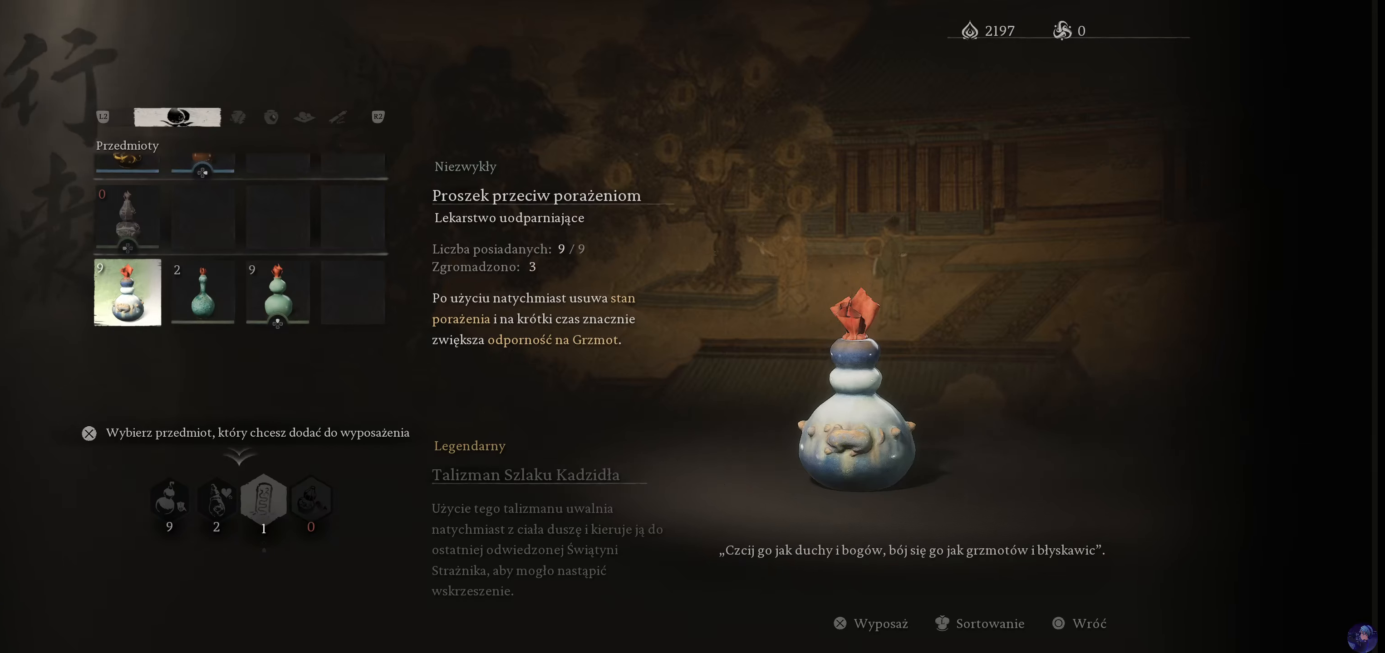
{"buttons": [], "left_stick": "center", "right_stick": "center", "events": []}
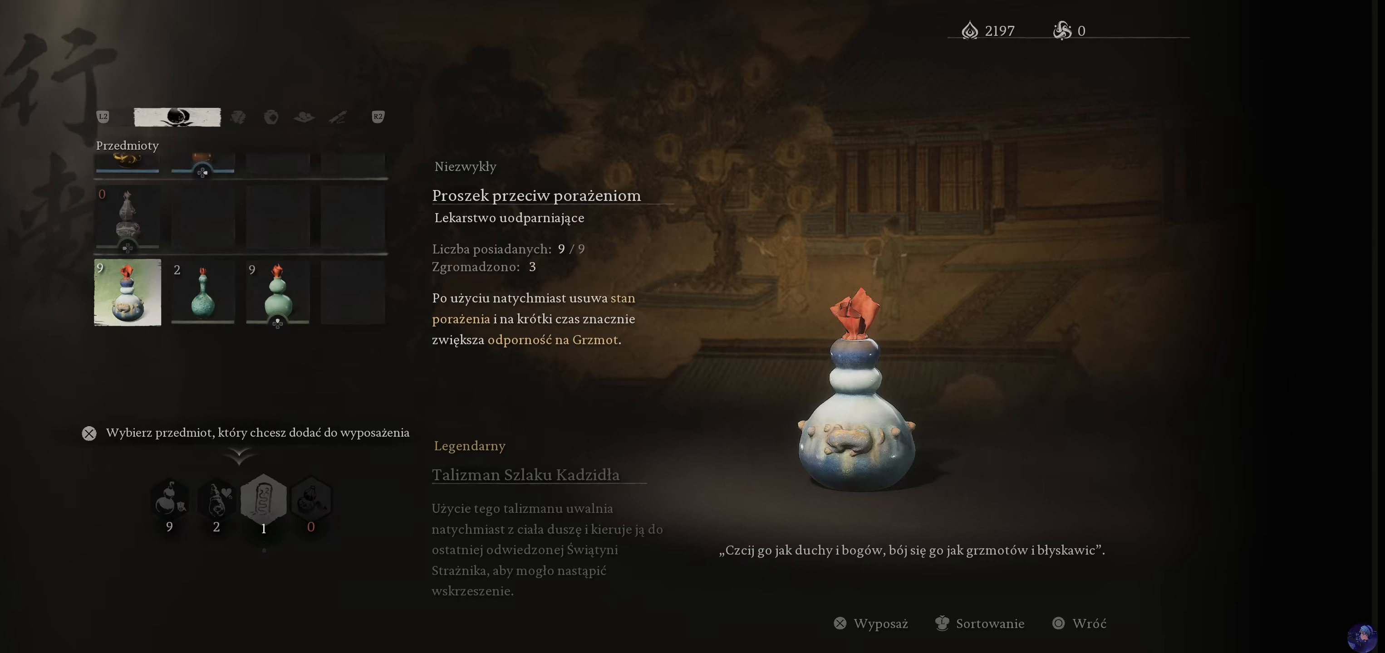
{"buttons": [], "left_stick": "center", "right_stick": "center", "events": []}
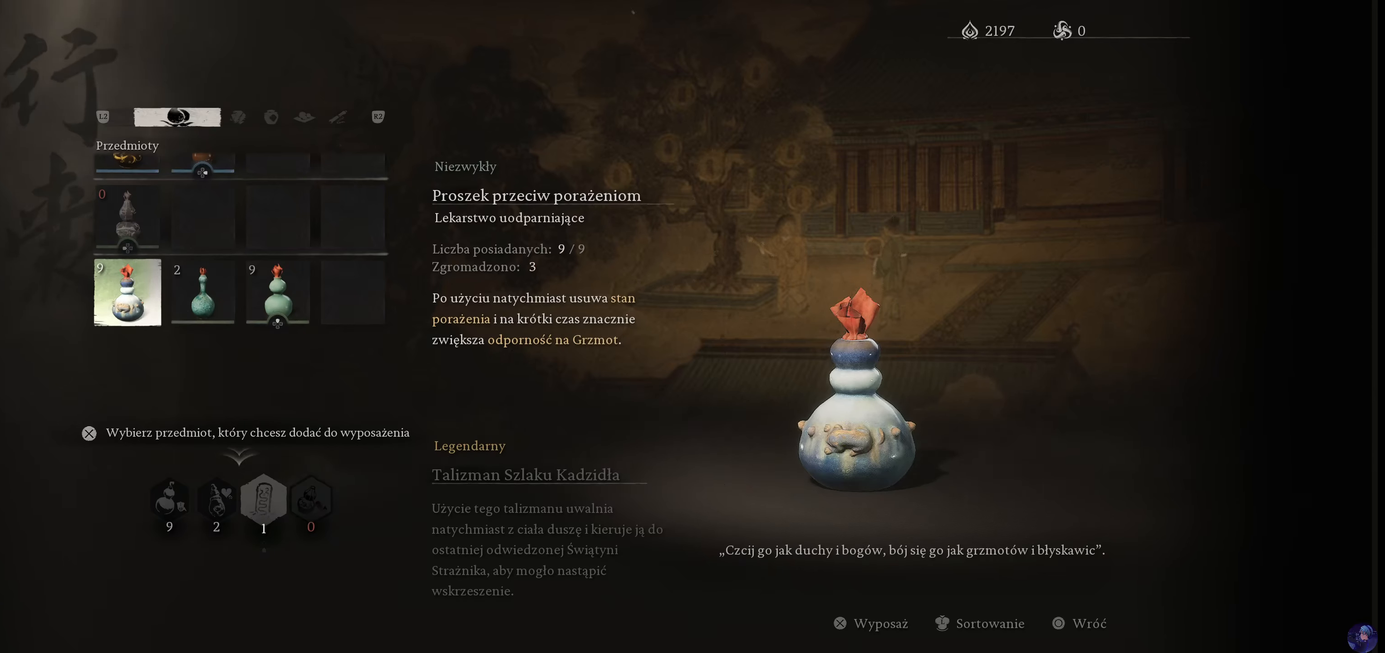
{"buttons": [], "left_stick": "center", "right_stick": "center", "events": []}
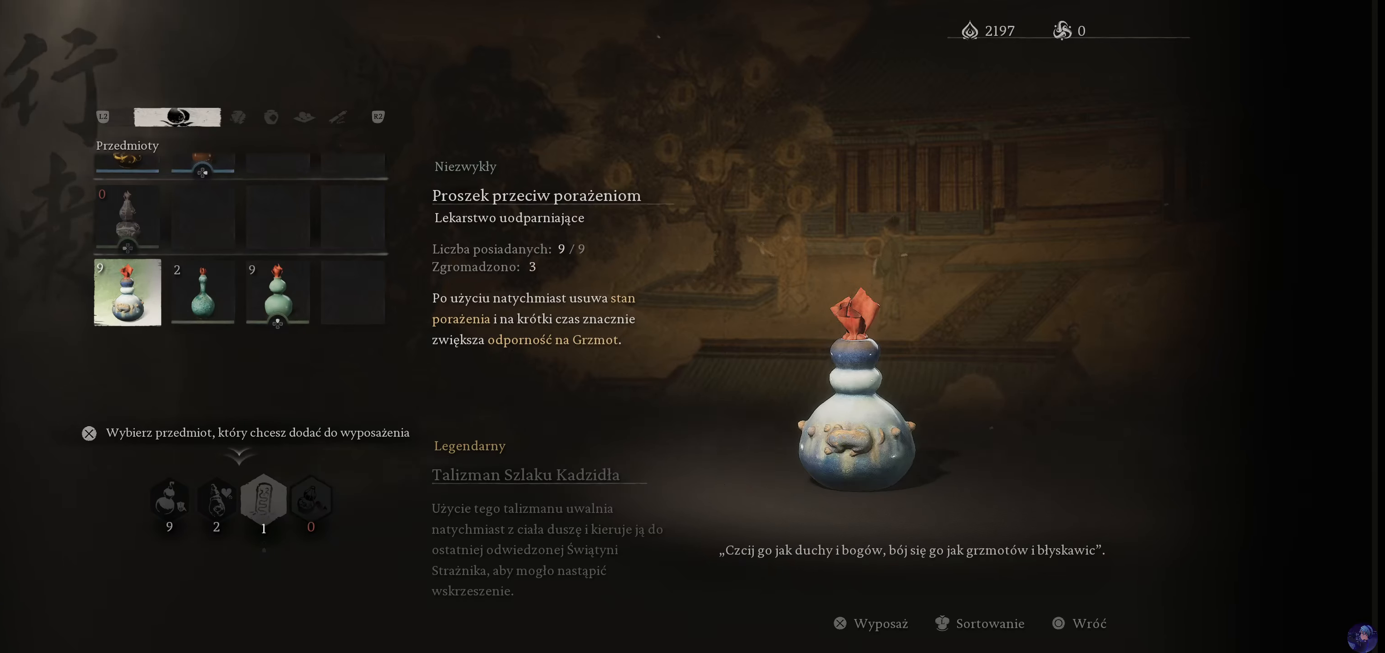
{"buttons": [], "left_stick": "center", "right_stick": "center", "events": []}
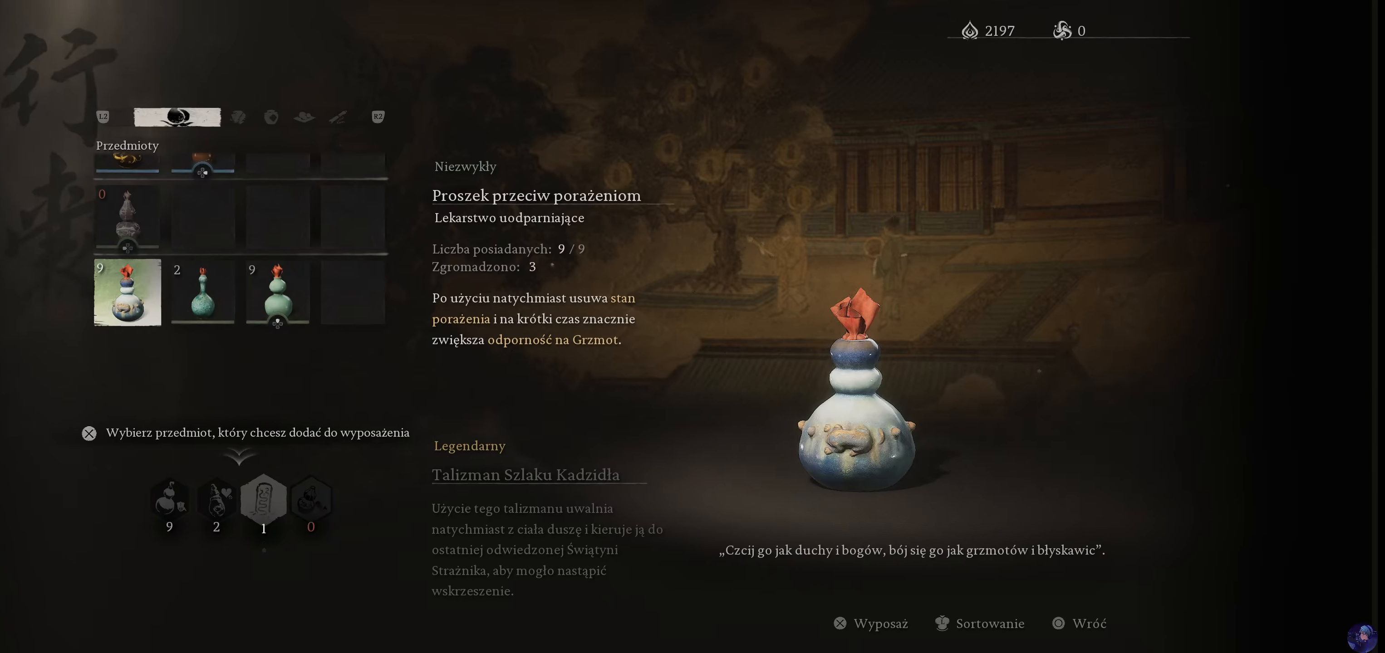
{"buttons": [], "left_stick": "center", "right_stick": "center", "events": []}
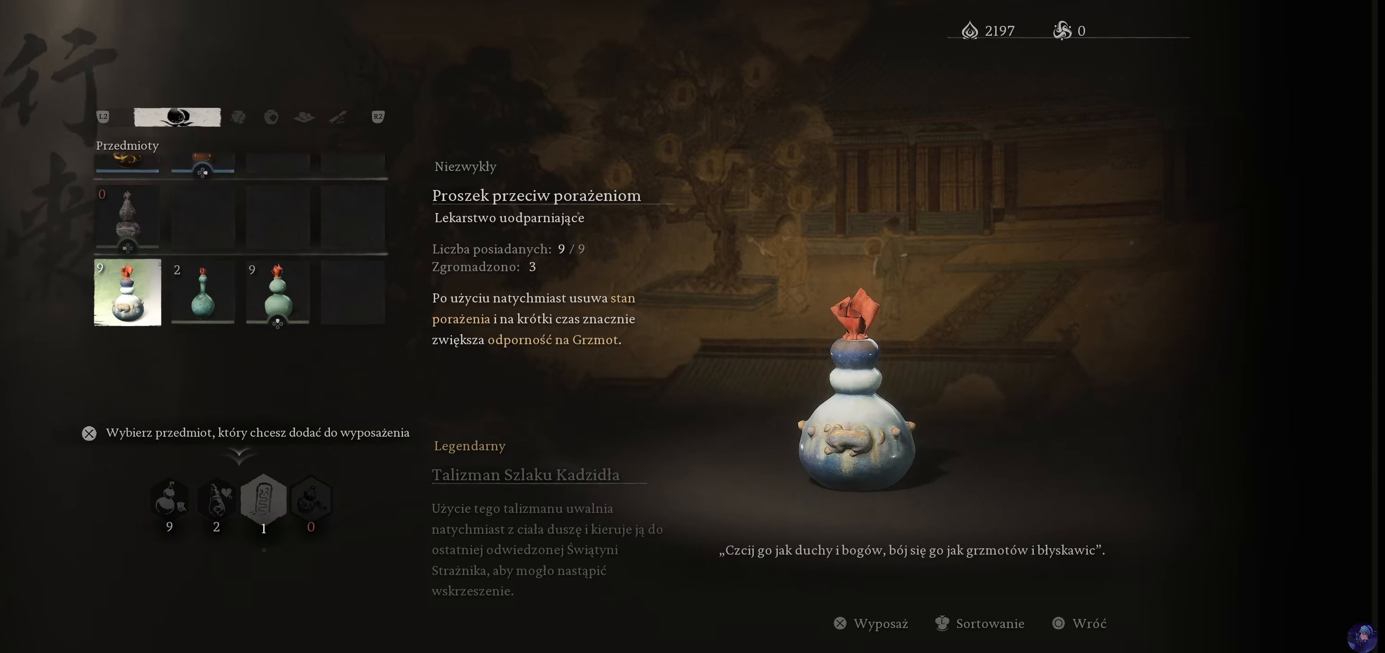
{"buttons": ["CROSS"], "left_stick": "center", "right_stick": "center", "events": [[417, "CROSS", "down"]]}